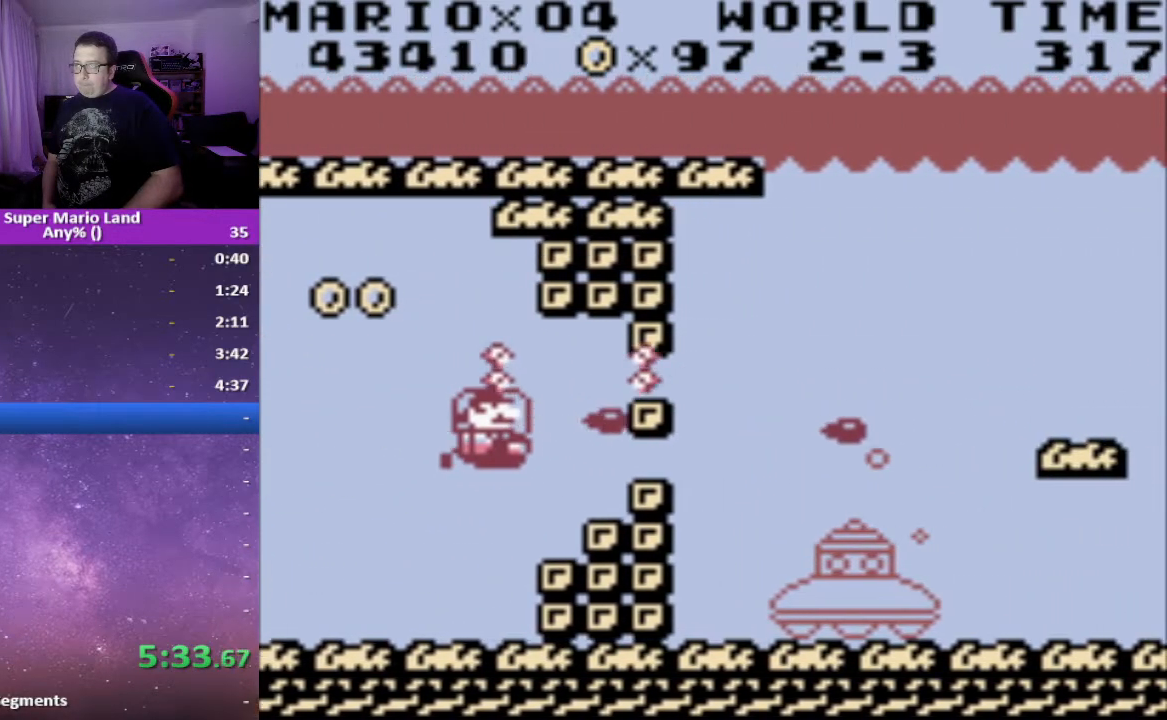
Gameplay with a controller (Xbox layout); each line is a JSON object with the inputs held at the frame after it. "events" lists button and stick changes between this image and that frame as [ms after this image, input, new state], when the widget could be followed in between. Not read: left_stick right_stick.
{"buttons": ["DPAD_LEFT"], "events": [[17, "A", "down"], [17, "DPAD_DOWN", "down"], [117, "A", "up"], [183, "A", "down"], [183, "DPAD_DOWN", "up"], [183, "DPAD_LEFT", "down"], [217, "DPAD_LEFT", "up"], [283, "A", "up"], [350, "A", "down"], [450, "DPAD_LEFT", "down"], [467, "A", "up"]]}
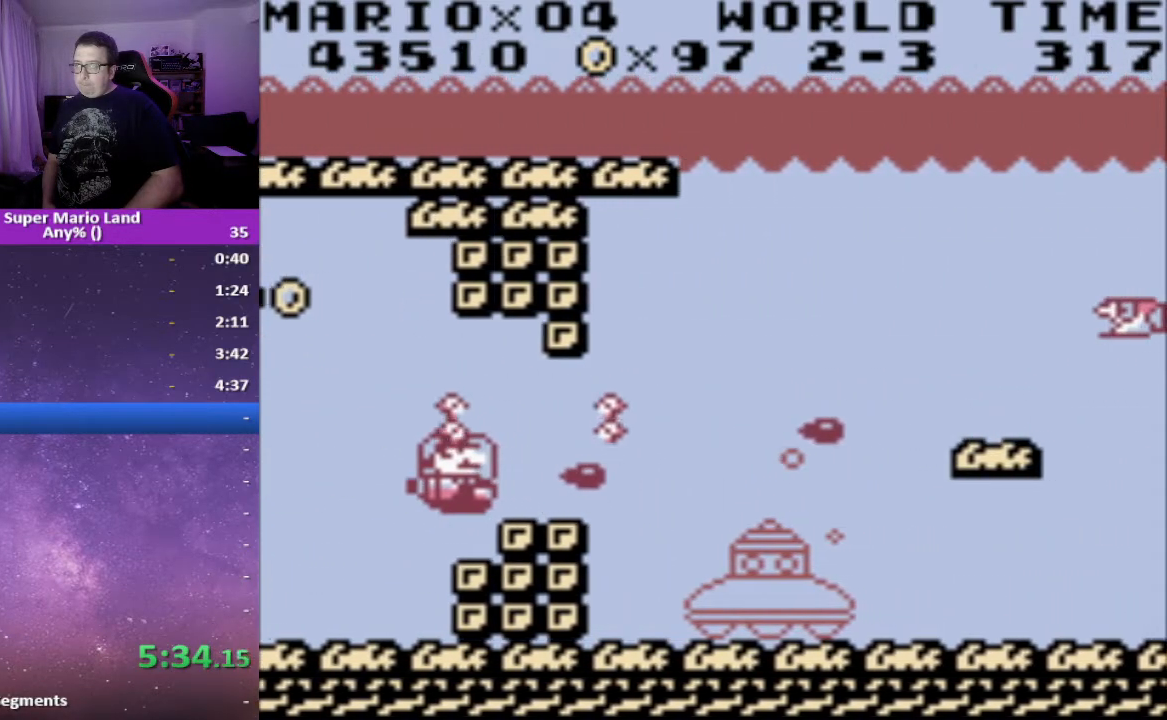
{"buttons": ["DPAD_RIGHT"], "events": [[33, "A", "down"], [33, "DPAD_LEFT", "up"], [133, "A", "up"], [183, "DPAD_RIGHT", "down"], [217, "A", "down"], [283, "A", "up"], [383, "A", "down"], [433, "A", "up"]]}
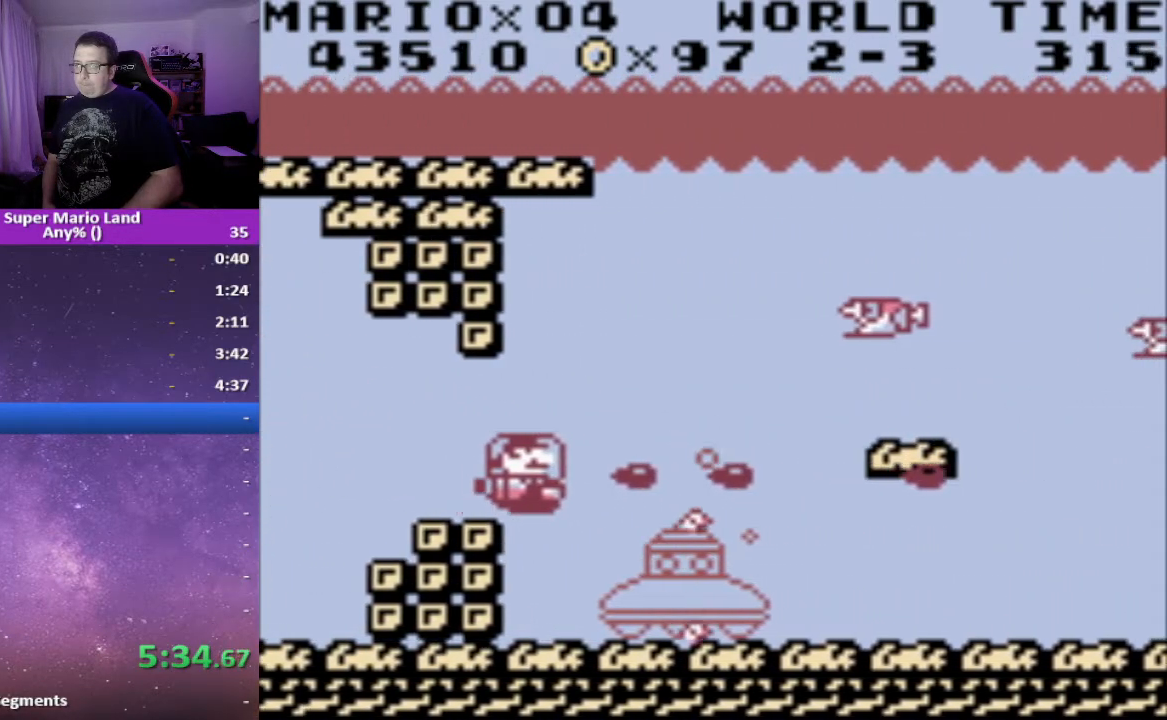
{"buttons": ["DPAD_LEFT"], "events": [[17, "DPAD_RIGHT", "up"], [33, "DPAD_UP", "down"], [350, "DPAD_LEFT", "down"], [383, "A", "down"], [433, "DPAD_UP", "up"], [500, "A", "up"]]}
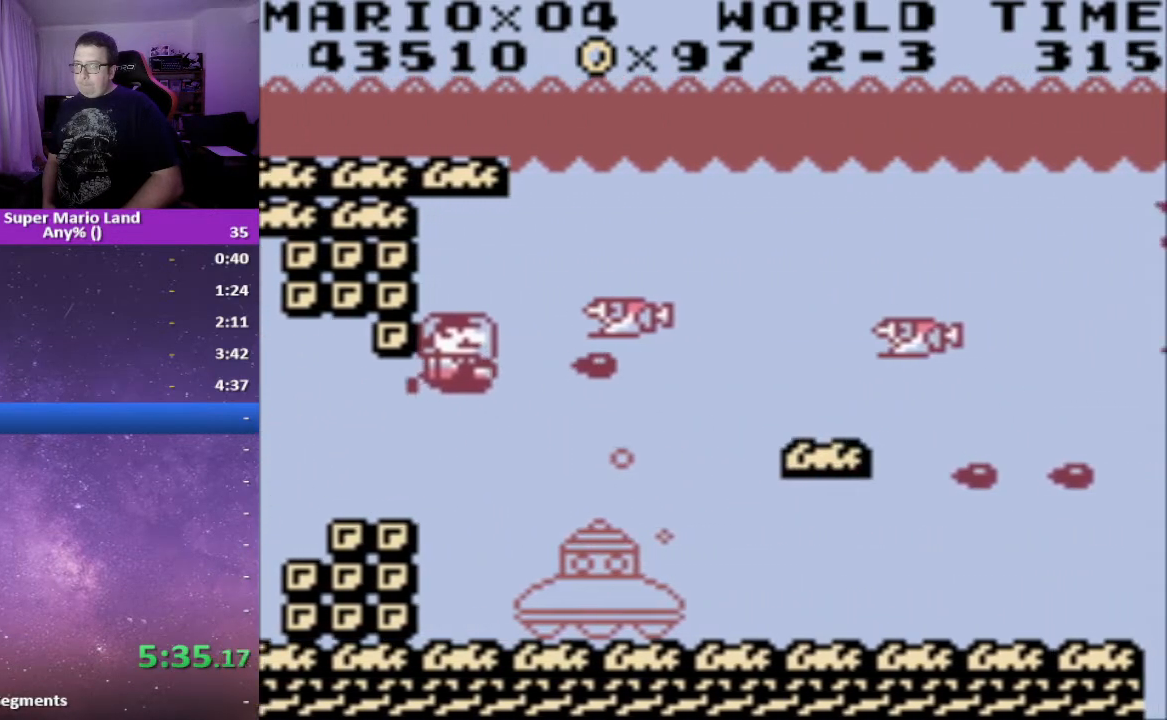
{"buttons": ["DPAD_DOWN", "DPAD_RIGHT"], "events": [[50, "A", "down"], [50, "DPAD_DOWN", "down"], [50, "DPAD_LEFT", "up"], [133, "A", "up"], [217, "A", "down"], [317, "A", "up"], [400, "A", "down"], [400, "DPAD_RIGHT", "down"], [483, "A", "up"]]}
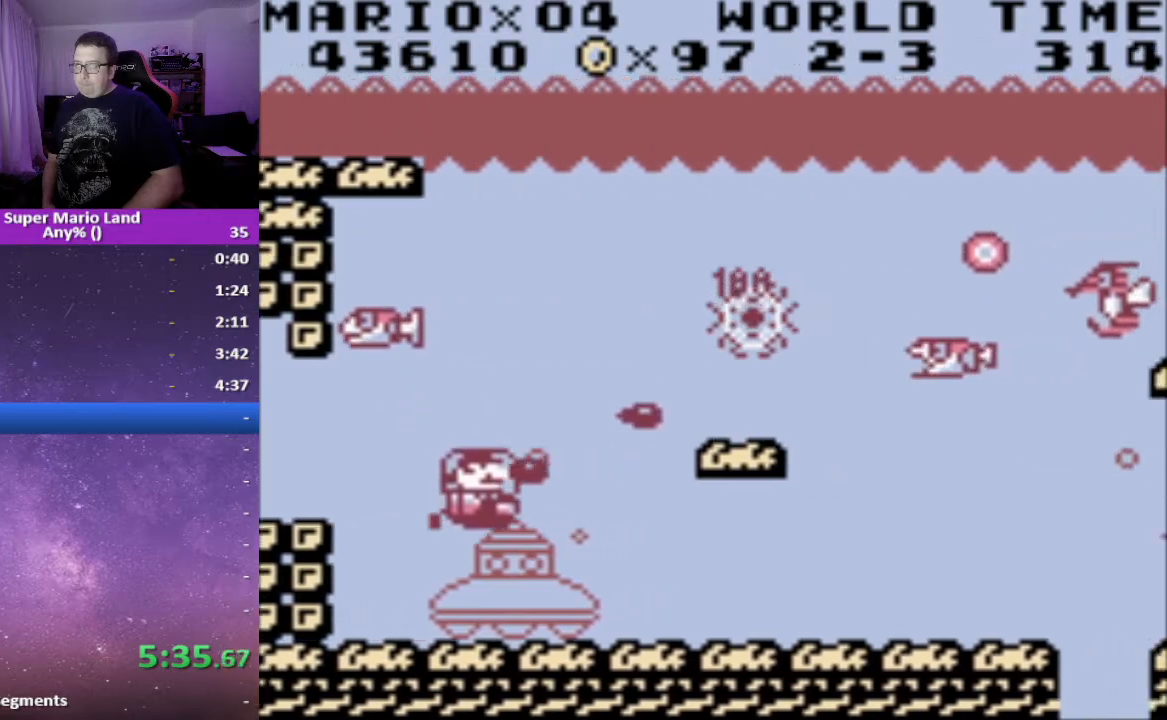
{"buttons": [], "events": [[50, "DPAD_RIGHT", "up"], [83, "A", "down"], [133, "DPAD_RIGHT", "down"], [183, "A", "up"], [267, "A", "down"], [317, "DPAD_DOWN", "up"], [333, "DPAD_RIGHT", "up"], [383, "A", "up"], [417, "DPAD_DOWN", "down"], [467, "DPAD_DOWN", "up"]]}
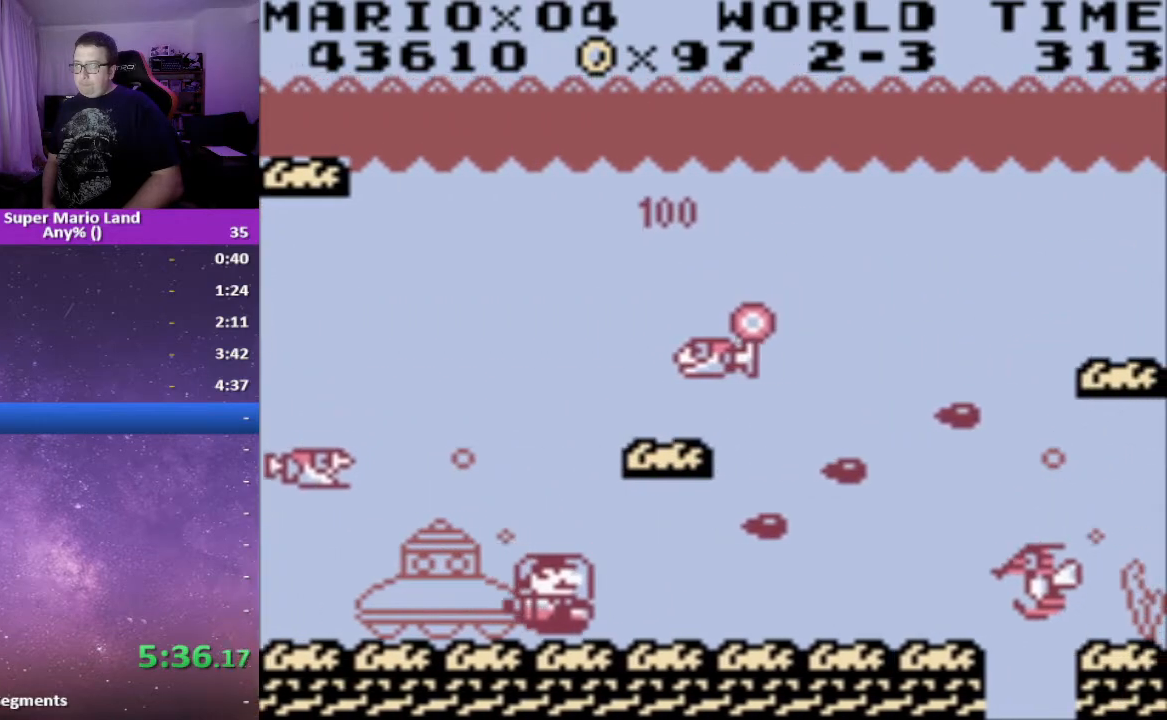
{"buttons": ["DPAD_RIGHT"], "events": [[17, "DPAD_RIGHT", "down"], [100, "A", "down"], [200, "A", "up"], [300, "A", "down"], [383, "A", "up"], [383, "DPAD_UP", "down"], [467, "DPAD_UP", "up"]]}
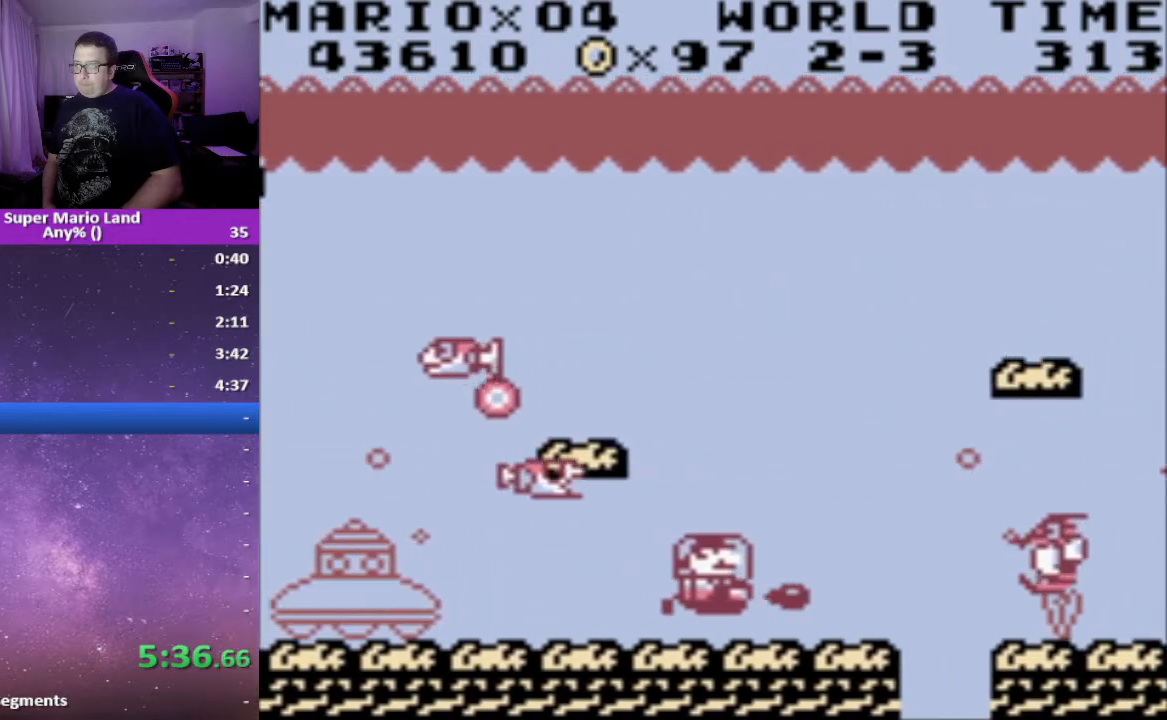
{"buttons": ["A", "DPAD_DOWN"], "events": [[17, "DPAD_DOWN", "down"], [50, "DPAD_RIGHT", "up"], [117, "A", "down"], [117, "DPAD_LEFT", "down"], [167, "DPAD_DOWN", "up"], [200, "A", "up"], [300, "A", "down"], [417, "A", "up"], [467, "DPAD_DOWN", "down"], [500, "A", "down"], [500, "DPAD_LEFT", "up"]]}
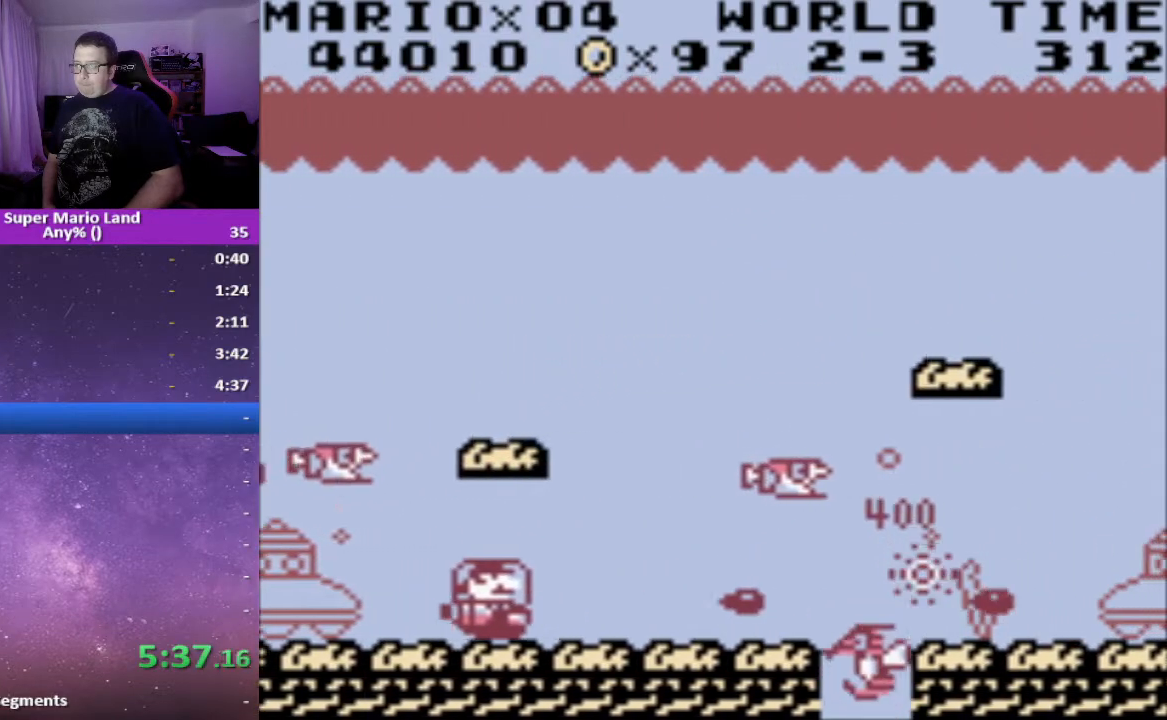
{"buttons": ["DPAD_DOWN", "DPAD_RIGHT"], "events": [[100, "A", "up"], [117, "DPAD_DOWN", "up"], [183, "A", "down"], [250, "DPAD_DOWN", "down"], [300, "A", "up"], [367, "DPAD_RIGHT", "down"], [383, "A", "down"], [400, "DPAD_DOWN", "up"], [450, "A", "up"], [500, "DPAD_DOWN", "down"]]}
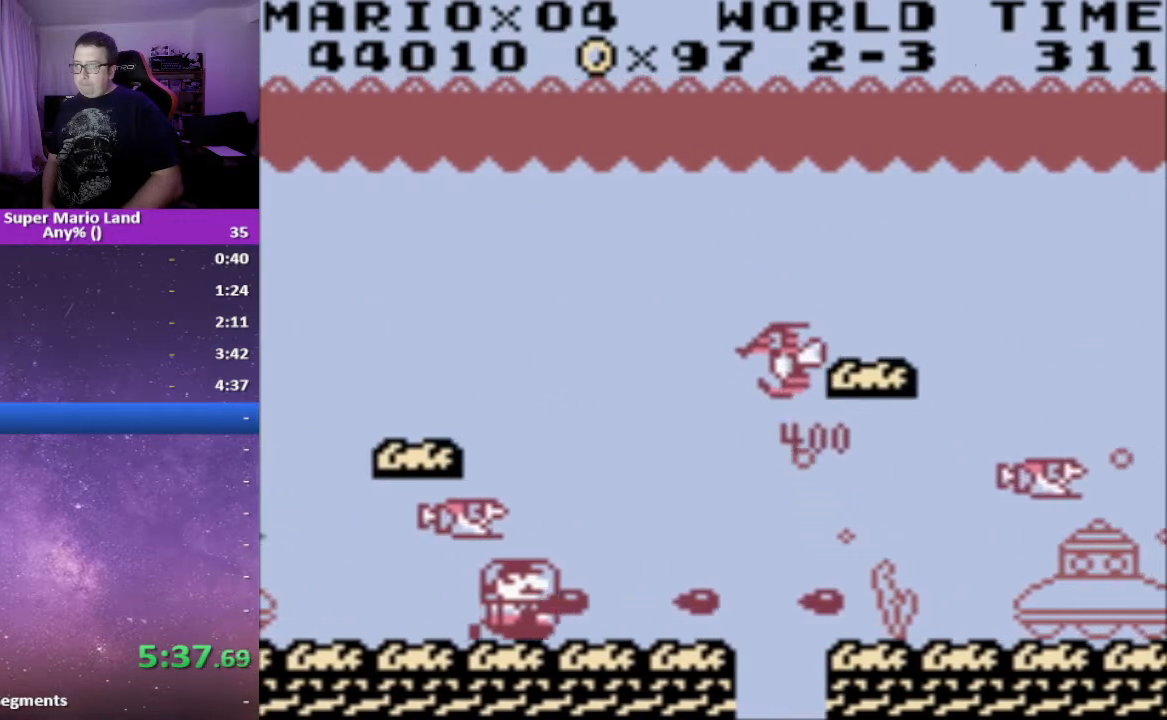
{"buttons": ["DPAD_RIGHT"], "events": [[50, "A", "down"], [67, "DPAD_RIGHT", "up"], [133, "DPAD_DOWN", "up"], [133, "DPAD_LEFT", "down"], [150, "A", "up"], [250, "DPAD_UP", "down"], [317, "DPAD_LEFT", "up"], [483, "DPAD_RIGHT", "down"], [500, "DPAD_UP", "up"]]}
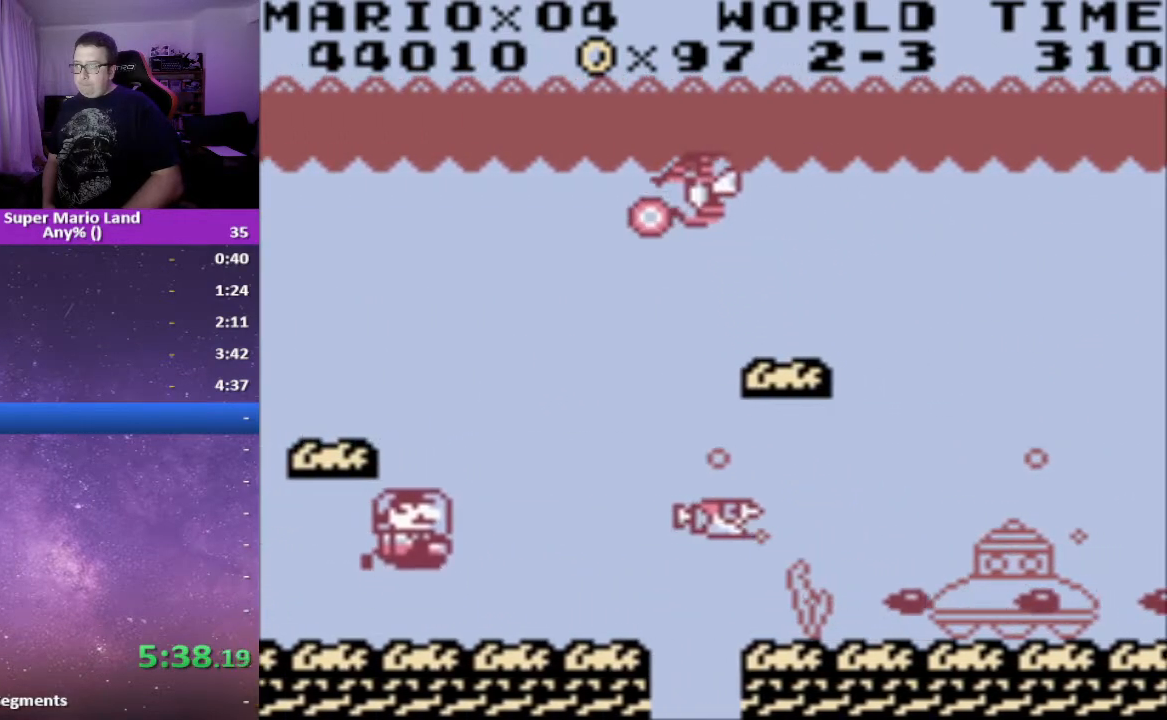
{"buttons": [], "events": [[67, "DPAD_DOWN", "down"], [100, "DPAD_RIGHT", "up"], [150, "DPAD_DOWN", "up"], [217, "DPAD_LEFT", "down"], [217, "DPAD_UP", "down"], [317, "DPAD_LEFT", "up"], [333, "DPAD_UP", "up"], [350, "A", "down"], [433, "A", "up"]]}
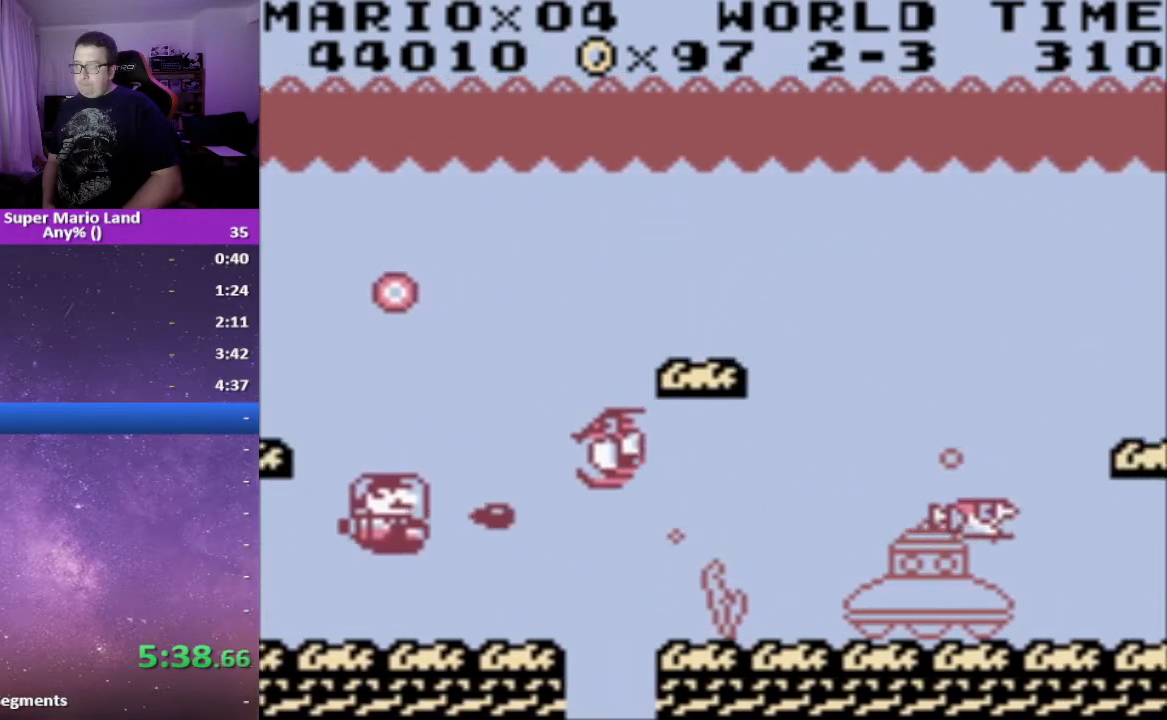
{"buttons": ["DPAD_RIGHT"], "events": [[17, "A", "down"], [50, "DPAD_DOWN", "down"], [50, "DPAD_RIGHT", "down"], [100, "DPAD_DOWN", "up"], [117, "A", "up"], [200, "A", "down"], [300, "A", "up"]]}
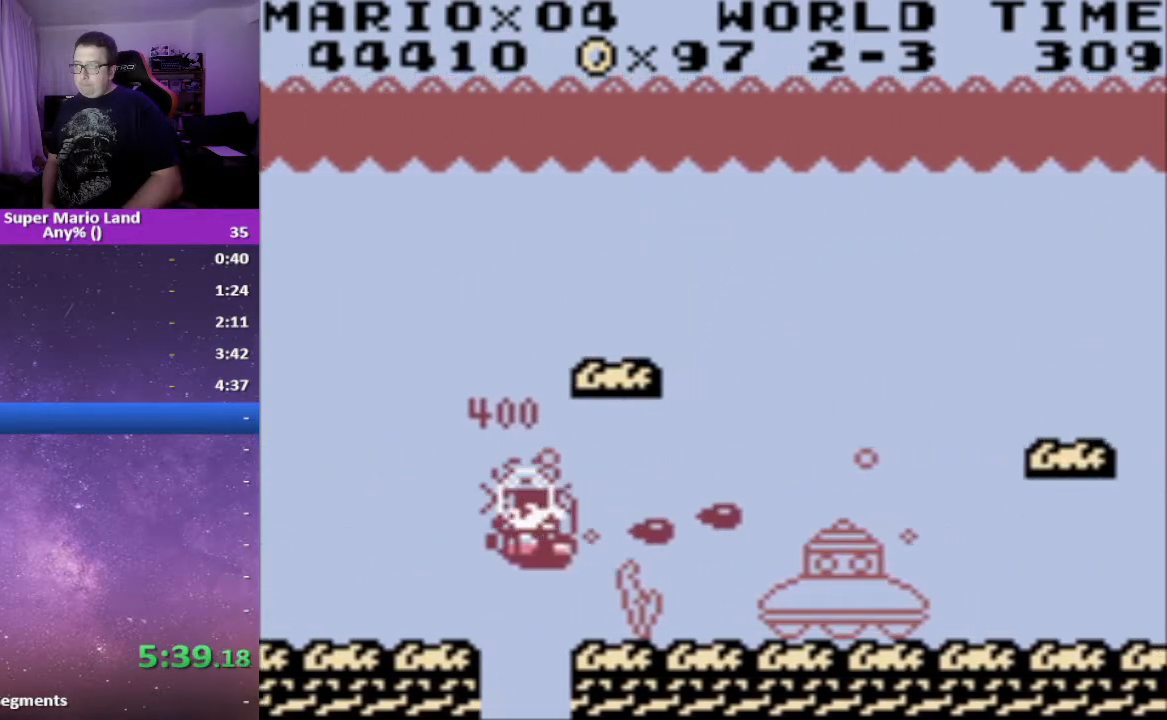
{"buttons": ["DPAD_RIGHT"], "events": [[183, "DPAD_UP", "down"], [217, "DPAD_RIGHT", "up"], [350, "DPAD_RIGHT", "down"], [400, "DPAD_UP", "up"]]}
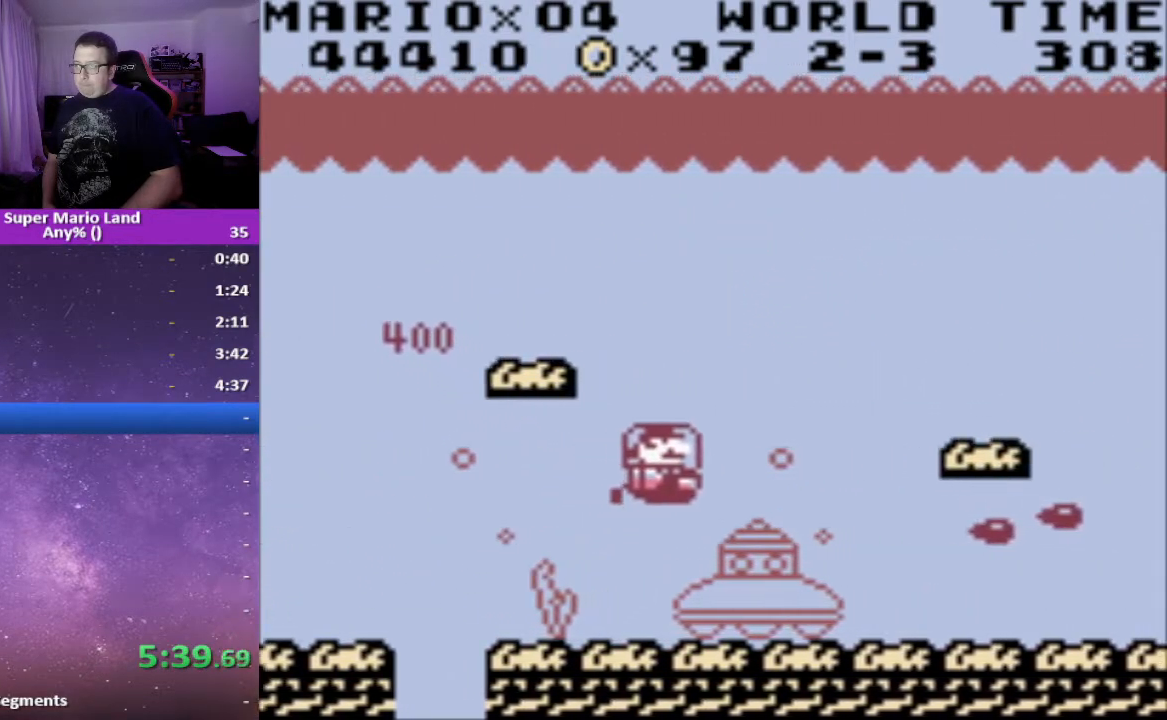
{"buttons": [], "events": [[100, "DPAD_UP", "down"], [133, "DPAD_RIGHT", "up"], [217, "A", "down"], [283, "A", "up"], [300, "DPAD_UP", "up"], [383, "A", "down"], [483, "A", "up"]]}
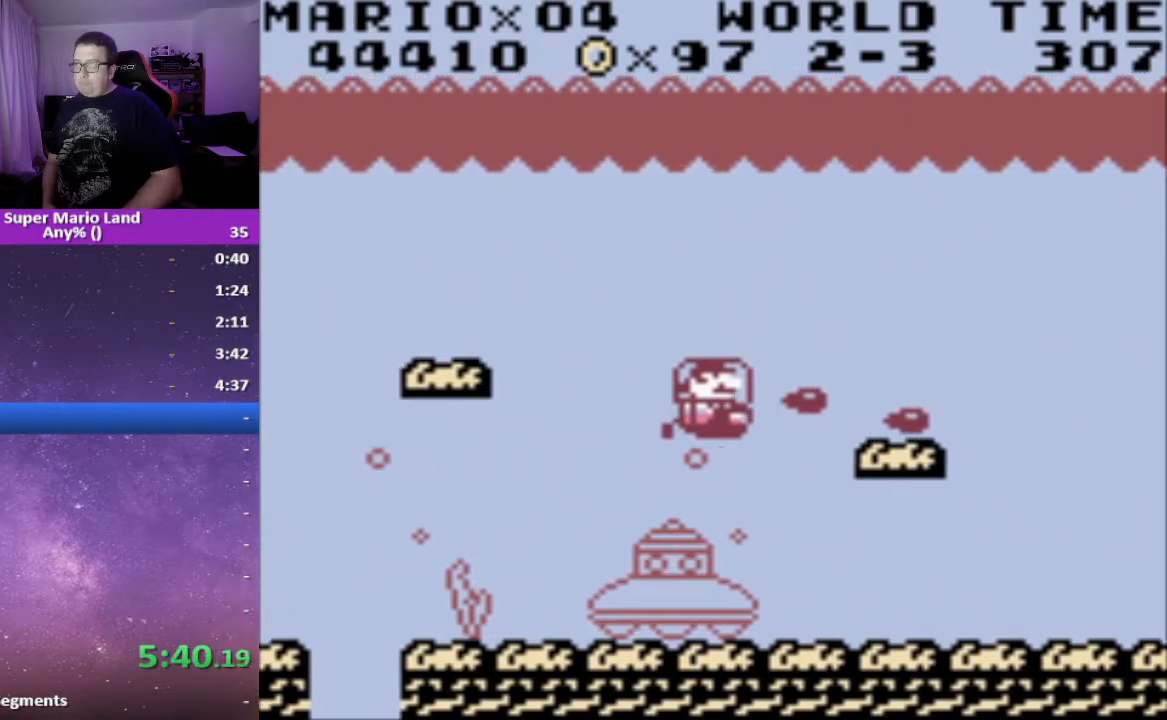
{"buttons": [], "events": [[50, "A", "down"], [150, "A", "up"]]}
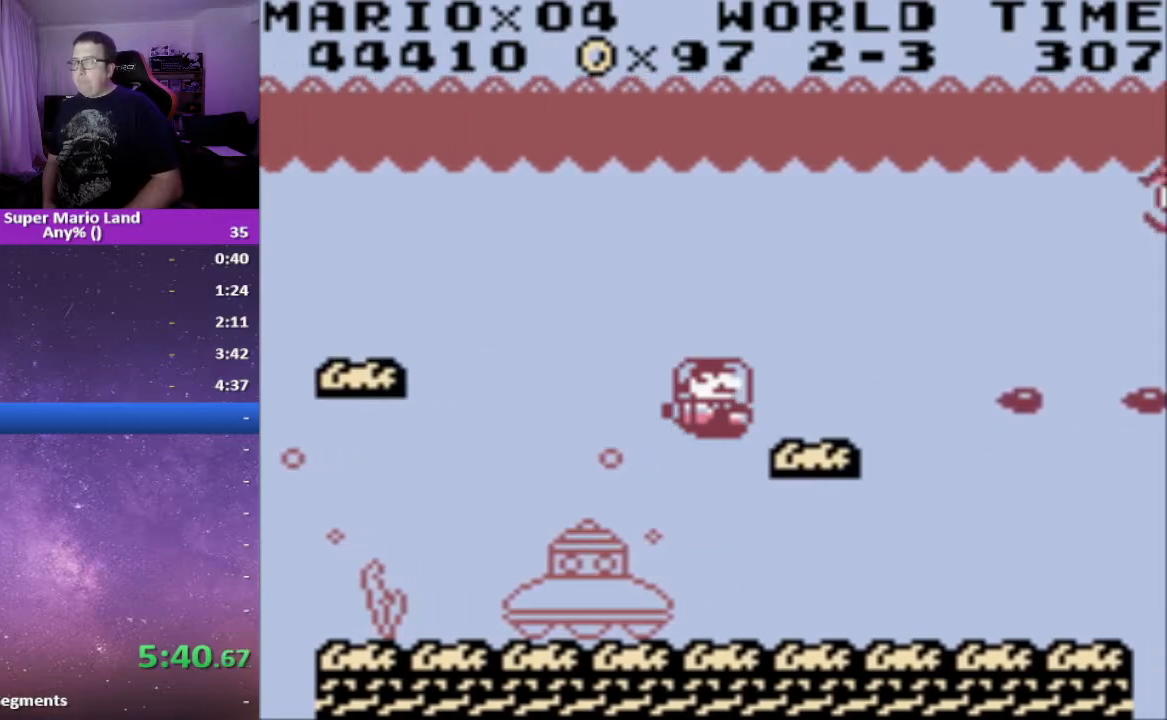
{"buttons": ["DPAD_DOWN"], "events": [[300, "DPAD_UP", "down"], [367, "A", "down"], [367, "DPAD_UP", "up"], [467, "A", "up"], [467, "DPAD_DOWN", "down"]]}
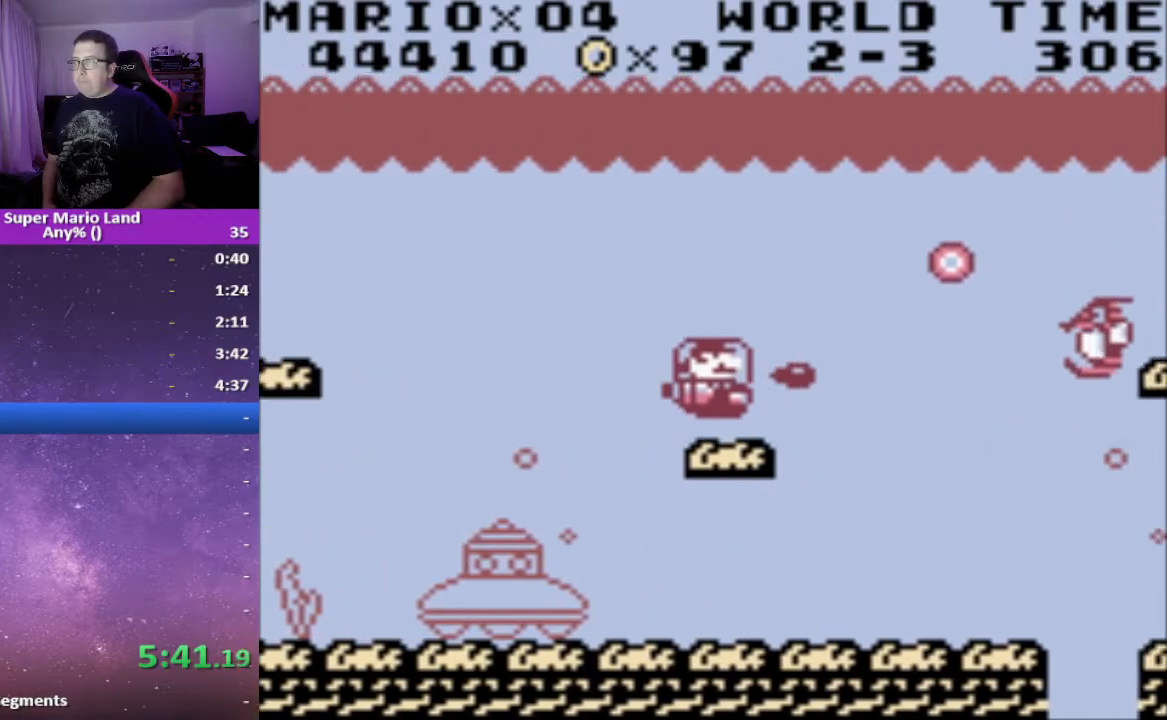
{"buttons": ["DPAD_UP", "DPAD_LEFT"], "events": [[33, "A", "down"], [67, "DPAD_DOWN", "up"], [67, "DPAD_LEFT", "down"], [133, "A", "up"], [217, "A", "down"], [317, "A", "up"], [367, "DPAD_UP", "down"], [400, "A", "down"], [450, "A", "up"]]}
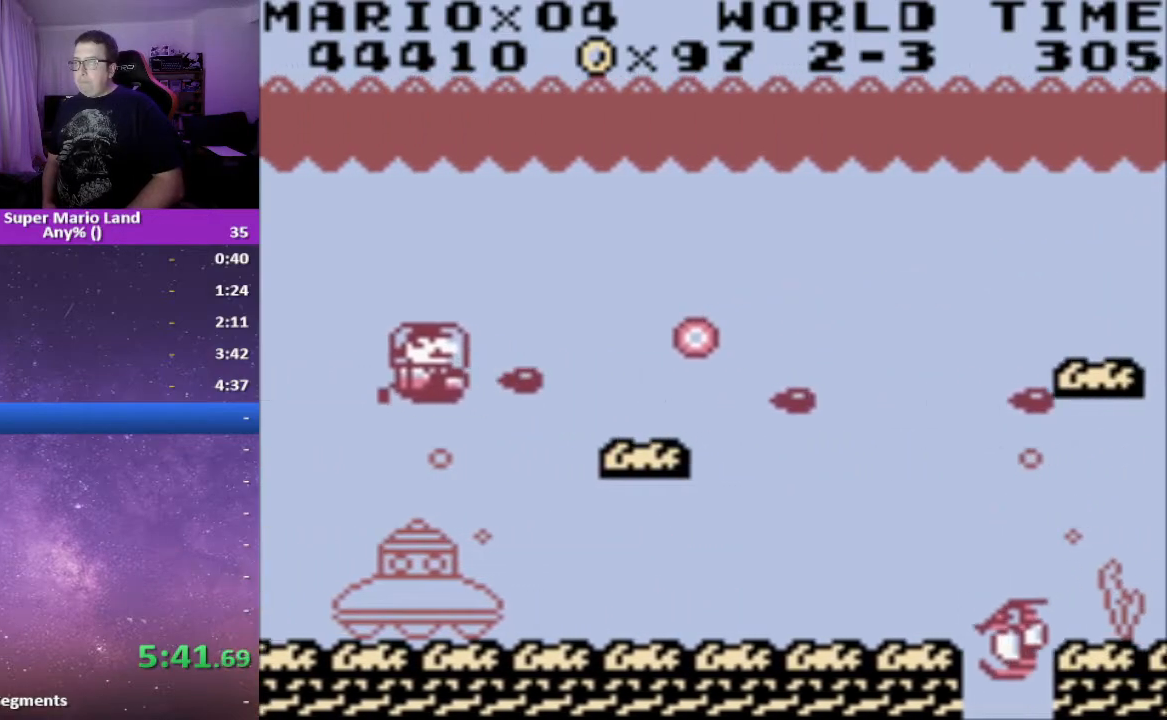
{"buttons": ["DPAD_RIGHT"], "events": [[50, "DPAD_LEFT", "up"], [183, "DPAD_RIGHT", "down"], [183, "DPAD_UP", "up"]]}
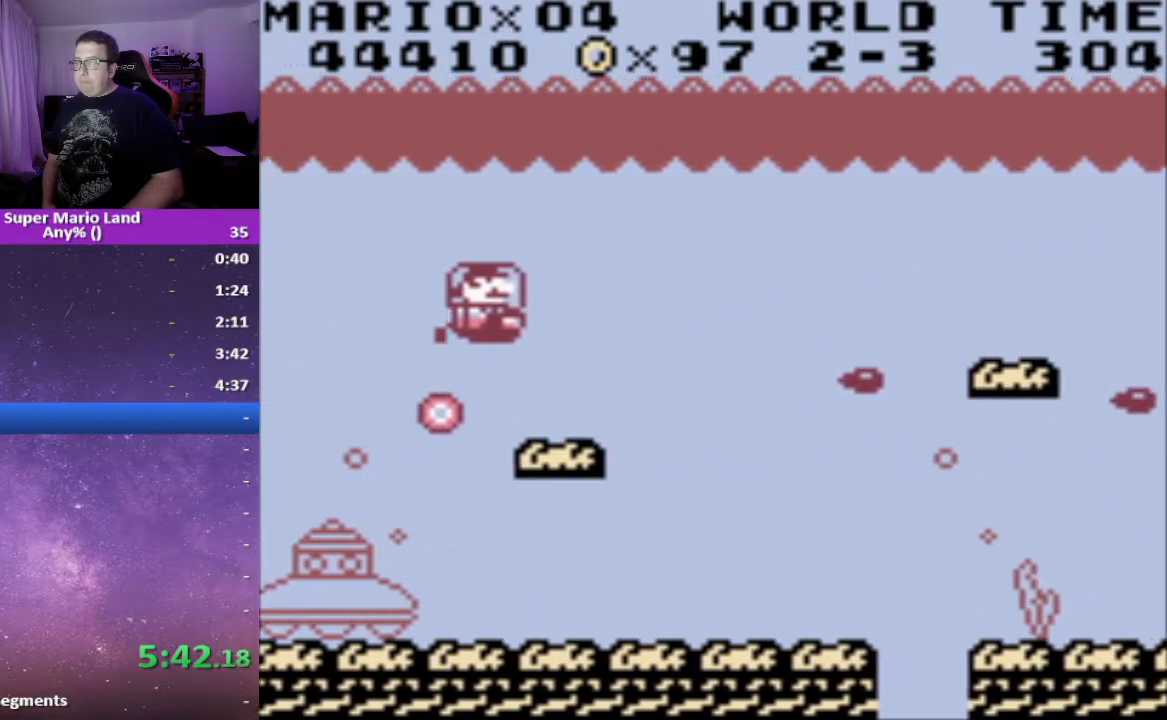
{"buttons": ["A"], "events": [[117, "DPAD_DOWN", "down"], [133, "DPAD_RIGHT", "up"], [167, "DPAD_DOWN", "up"], [200, "DPAD_LEFT", "down"], [250, "A", "down"], [300, "DPAD_LEFT", "up"], [350, "A", "up"], [417, "A", "down"]]}
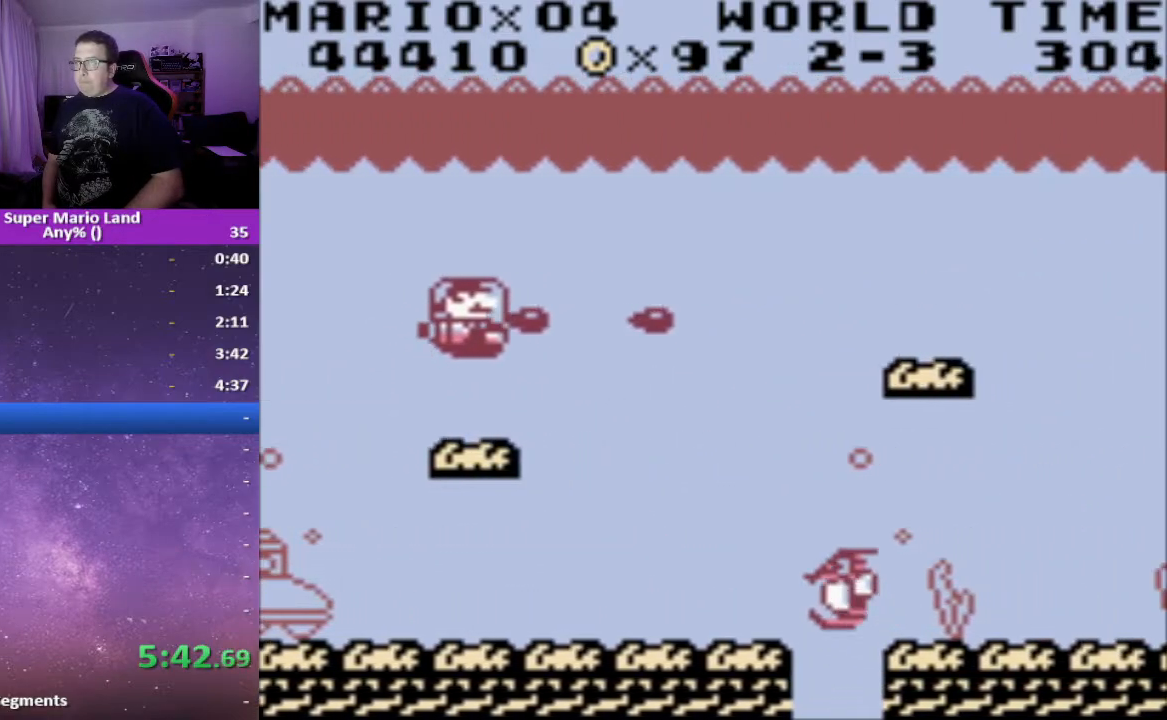
{"buttons": ["A"], "events": [[33, "A", "up"], [100, "A", "down"], [200, "A", "up"], [233, "DPAD_UP", "down"], [250, "DPAD_LEFT", "down"], [283, "A", "down"], [333, "DPAD_LEFT", "up"], [350, "A", "up"], [350, "DPAD_UP", "up"], [467, "A", "down"]]}
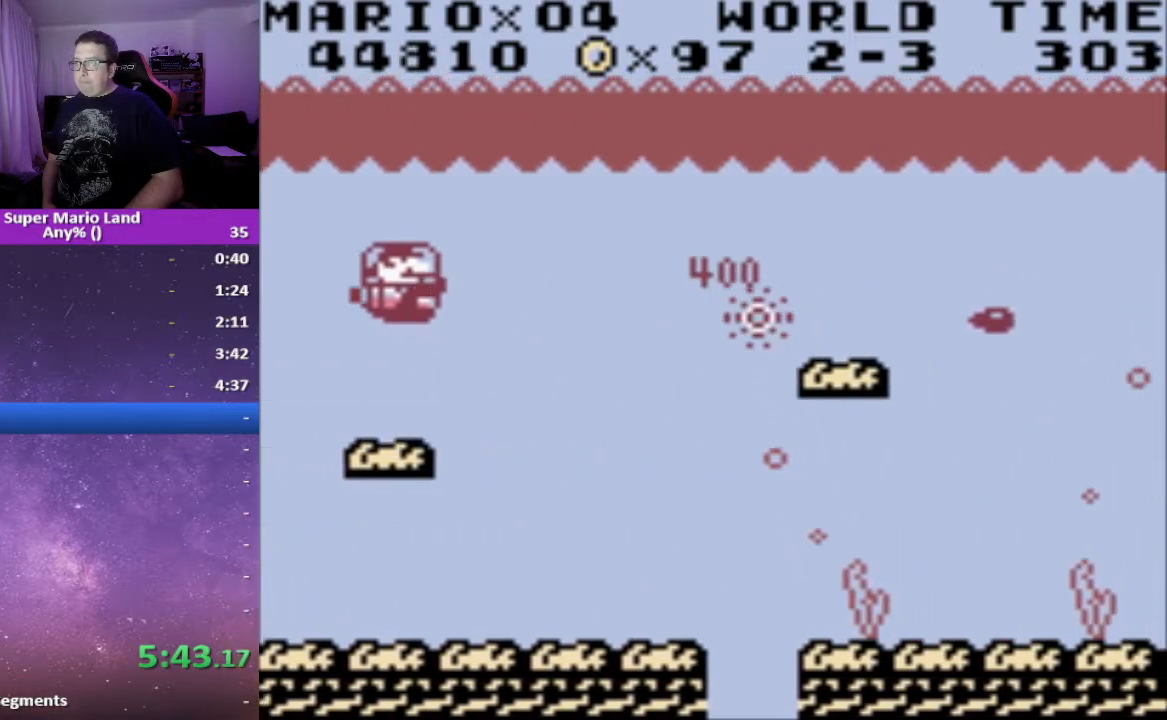
{"buttons": ["DPAD_DOWN", "DPAD_RIGHT"], "events": [[50, "A", "up"], [83, "DPAD_DOWN", "down"], [150, "A", "down"], [267, "A", "up"], [450, "DPAD_RIGHT", "down"]]}
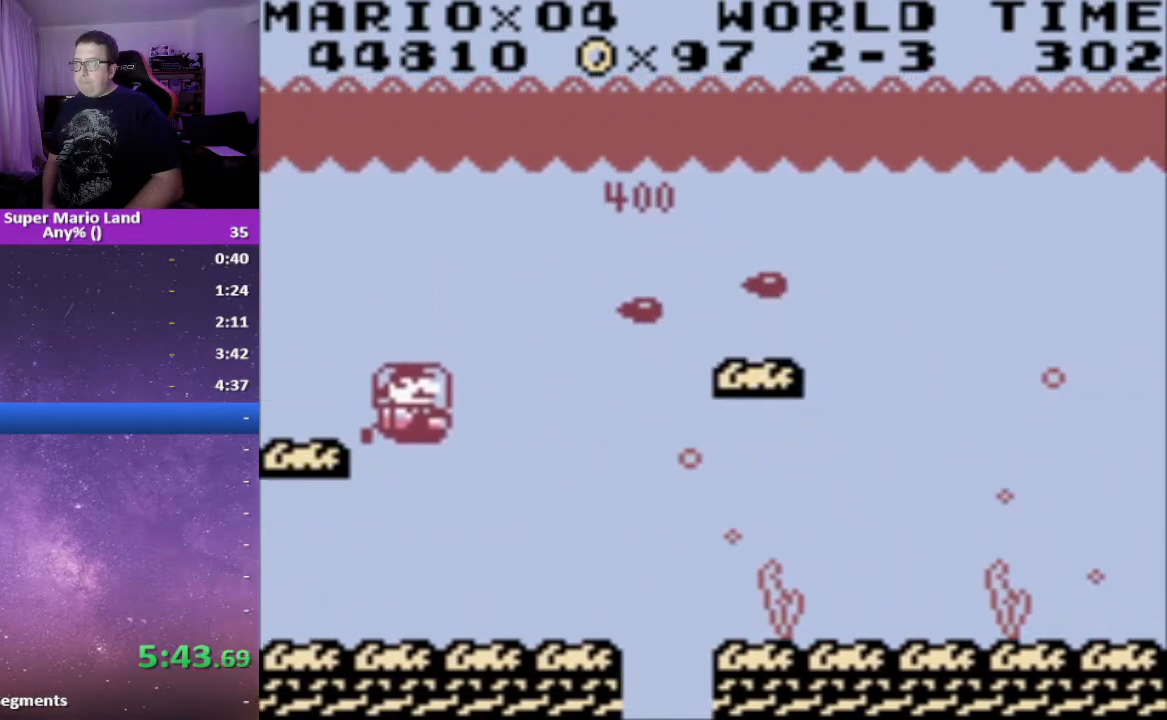
{"buttons": ["A", "DPAD_RIGHT"], "events": [[117, "DPAD_DOWN", "up"], [150, "A", "down"], [217, "A", "up"], [317, "A", "down"], [400, "A", "up"], [483, "A", "down"]]}
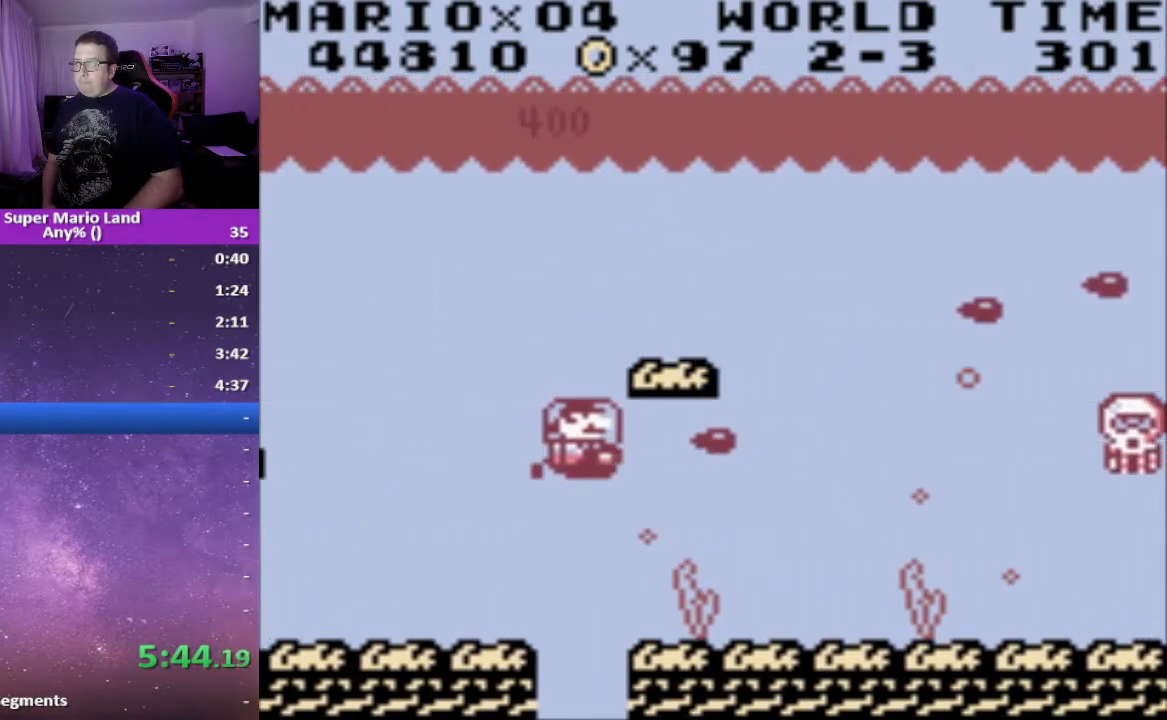
{"buttons": ["DPAD_UP"], "events": [[83, "A", "up"], [150, "DPAD_RIGHT", "up"], [167, "A", "down"], [267, "A", "up"], [367, "A", "down"], [450, "A", "up"], [500, "DPAD_UP", "down"]]}
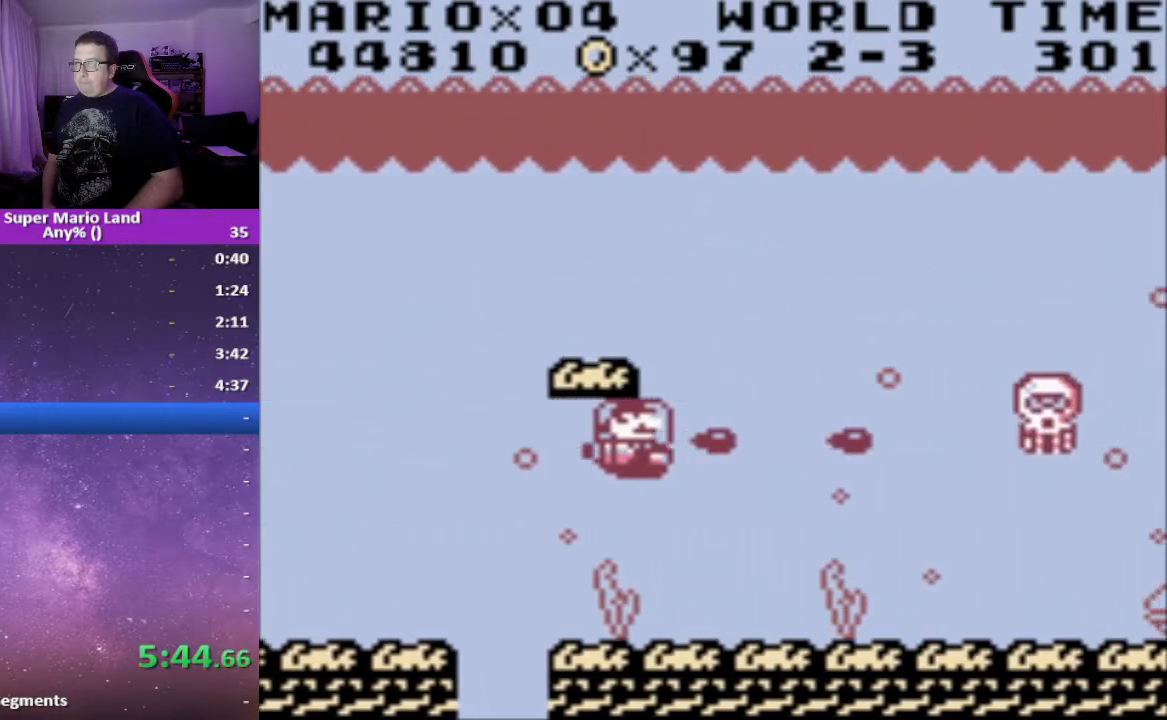
{"buttons": ["A", "DPAD_LEFT"], "events": [[33, "A", "down"], [117, "DPAD_UP", "up"], [150, "A", "up"], [233, "A", "down"], [333, "A", "up"], [417, "A", "down"], [433, "DPAD_LEFT", "down"]]}
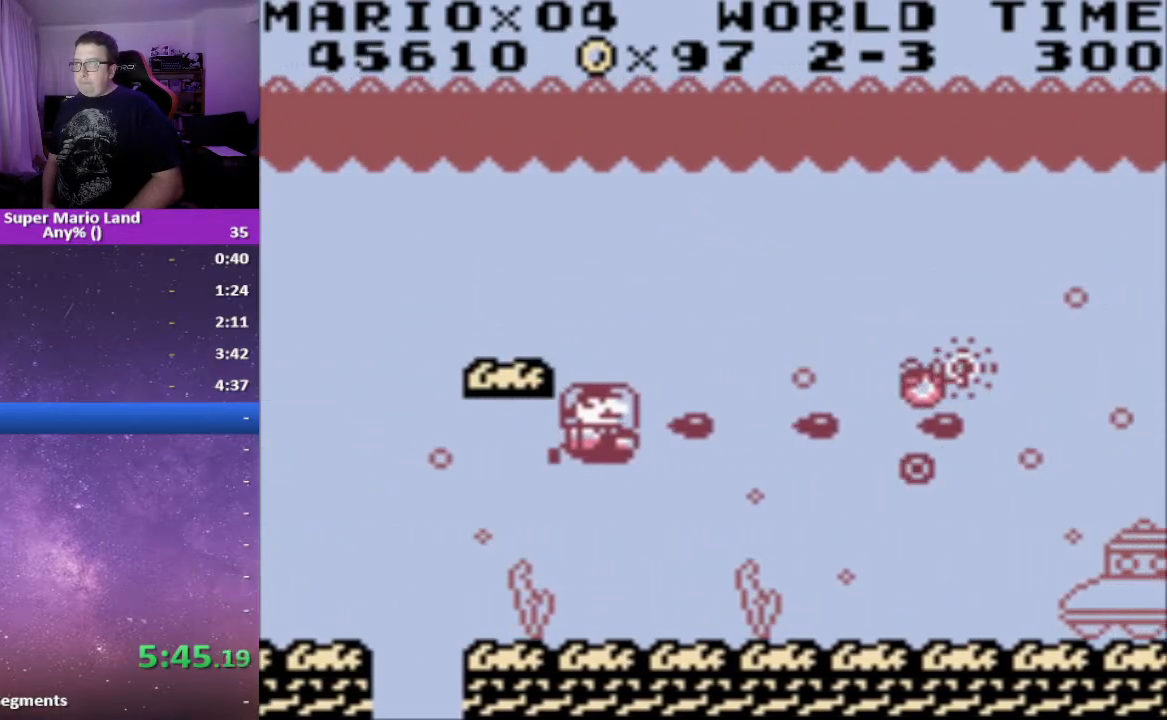
{"buttons": ["A", "DPAD_DOWN"], "events": [[17, "A", "up"], [50, "DPAD_LEFT", "up"], [83, "A", "down"], [133, "DPAD_DOWN", "down"], [183, "A", "up"], [283, "A", "down"], [383, "A", "up"], [483, "A", "down"]]}
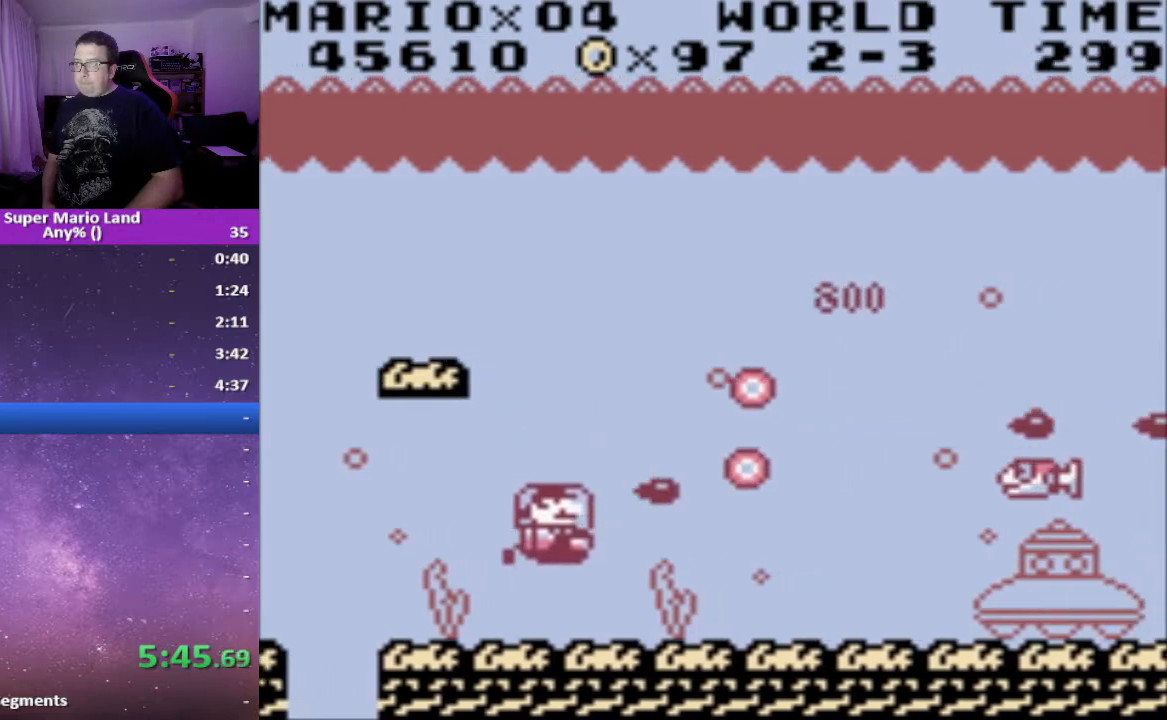
{"buttons": ["DPAD_DOWN", "DPAD_RIGHT"], "events": [[67, "A", "up"], [150, "A", "down"], [150, "DPAD_RIGHT", "down"], [167, "DPAD_DOWN", "up"], [183, "DPAD_RIGHT", "up"], [267, "A", "up"], [300, "DPAD_DOWN", "down"], [350, "A", "down"], [450, "A", "up"], [483, "DPAD_RIGHT", "down"]]}
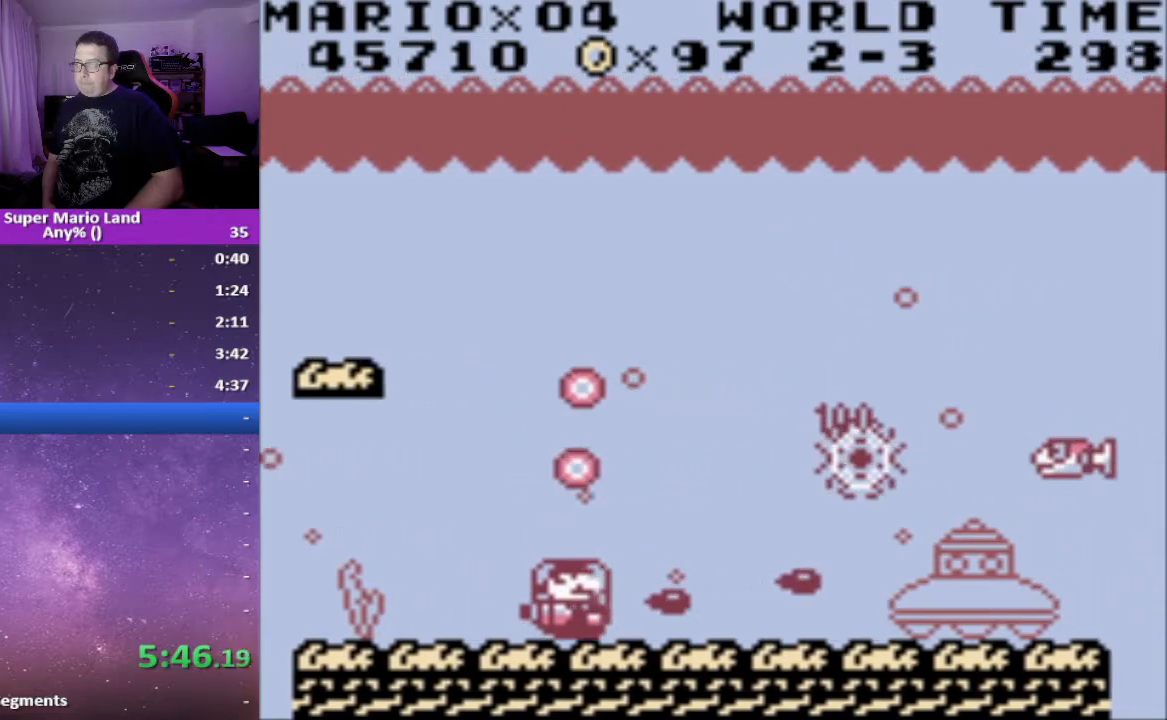
{"buttons": ["DPAD_UP", "DPAD_LEFT"], "events": [[33, "DPAD_RIGHT", "up"], [50, "A", "down"], [50, "DPAD_DOWN", "up"], [117, "DPAD_UP", "down"], [133, "A", "up"], [367, "DPAD_LEFT", "down"]]}
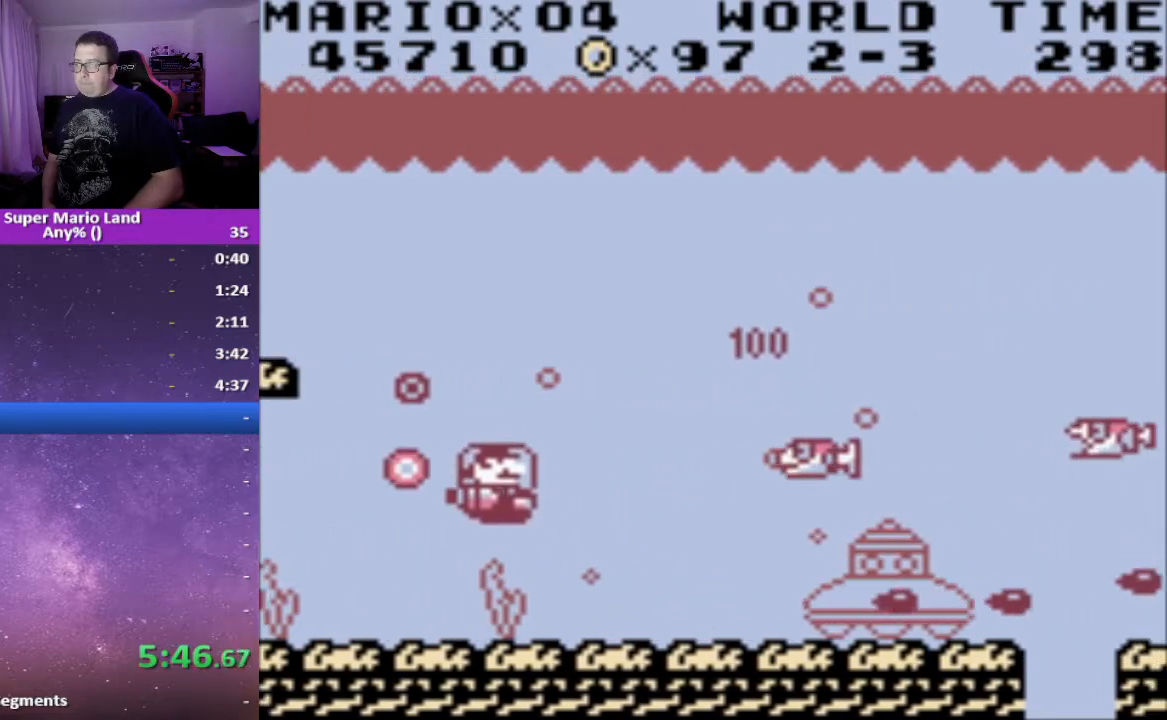
{"buttons": ["DPAD_LEFT"], "events": [[50, "A", "down"], [67, "DPAD_LEFT", "up"], [67, "DPAD_UP", "up"], [133, "A", "up"], [217, "A", "down"], [333, "A", "up"], [400, "A", "down"], [467, "DPAD_LEFT", "down"], [500, "A", "up"]]}
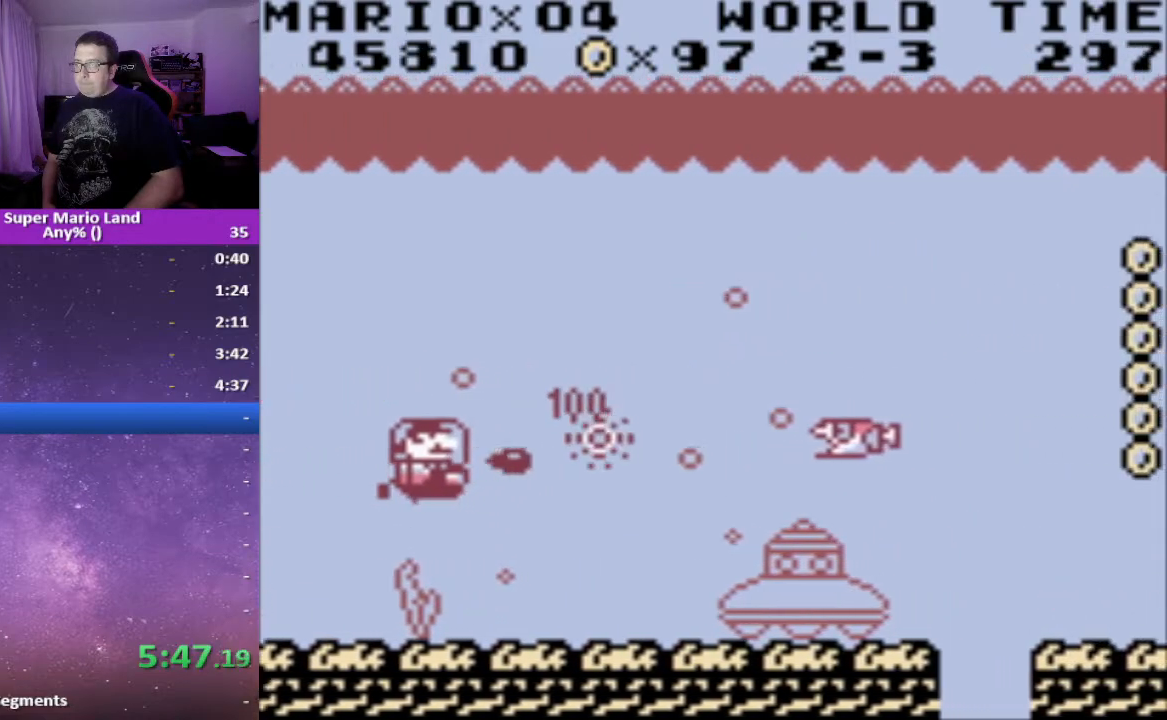
{"buttons": ["A", "DPAD_UP"], "events": [[50, "DPAD_UP", "down"], [83, "A", "down"], [117, "DPAD_LEFT", "up"], [183, "A", "up"], [200, "DPAD_UP", "up"], [267, "A", "down"], [367, "A", "up"], [450, "A", "down"], [500, "DPAD_UP", "down"]]}